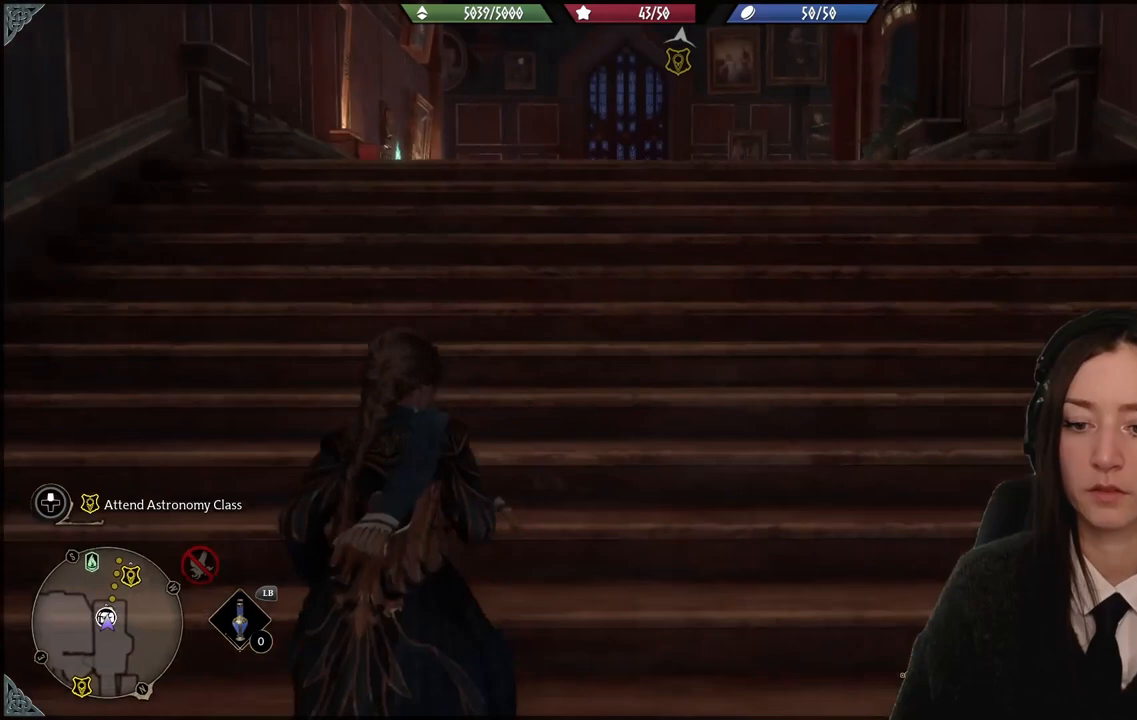
Gameplay with a controller (Xbox layout); each line is a JSON object with the inputs held at the frame after it. "events" lists button and stick changes between this image and that frame as [ms after this image, input, new state], when the widget could be followed in between.
{"buttons": [], "left_stick": "up", "right_stick": "center", "events": []}
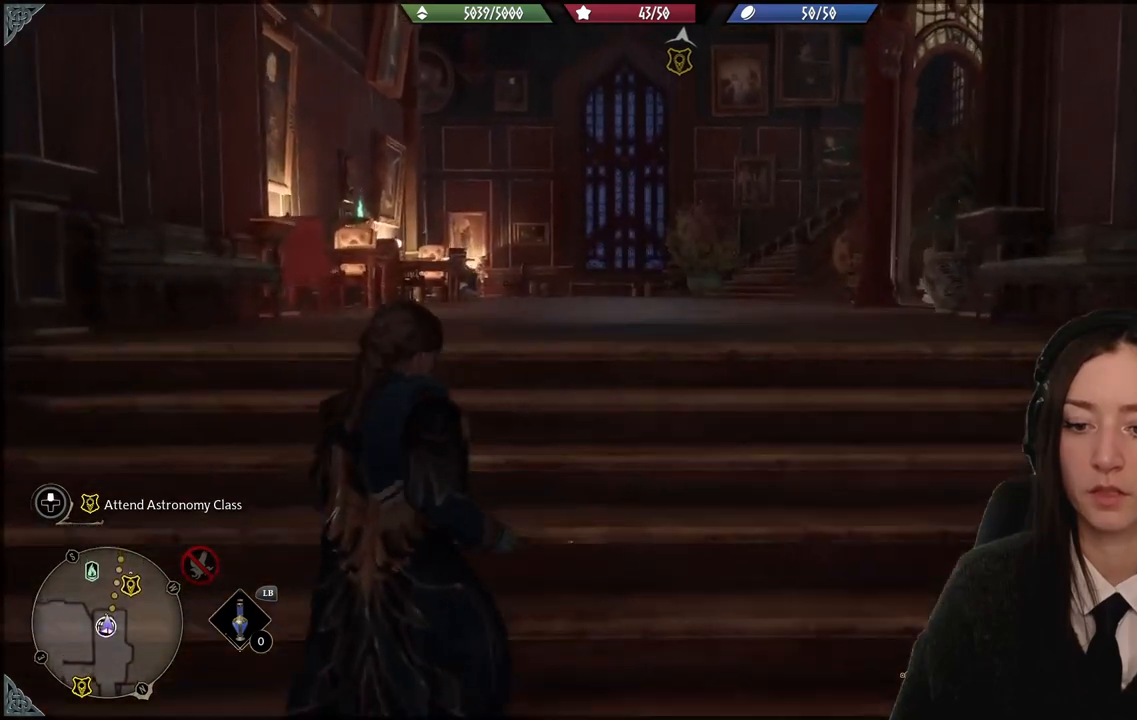
{"buttons": [], "left_stick": "up", "right_stick": "down", "events": [[234, "right_stick", "down"]]}
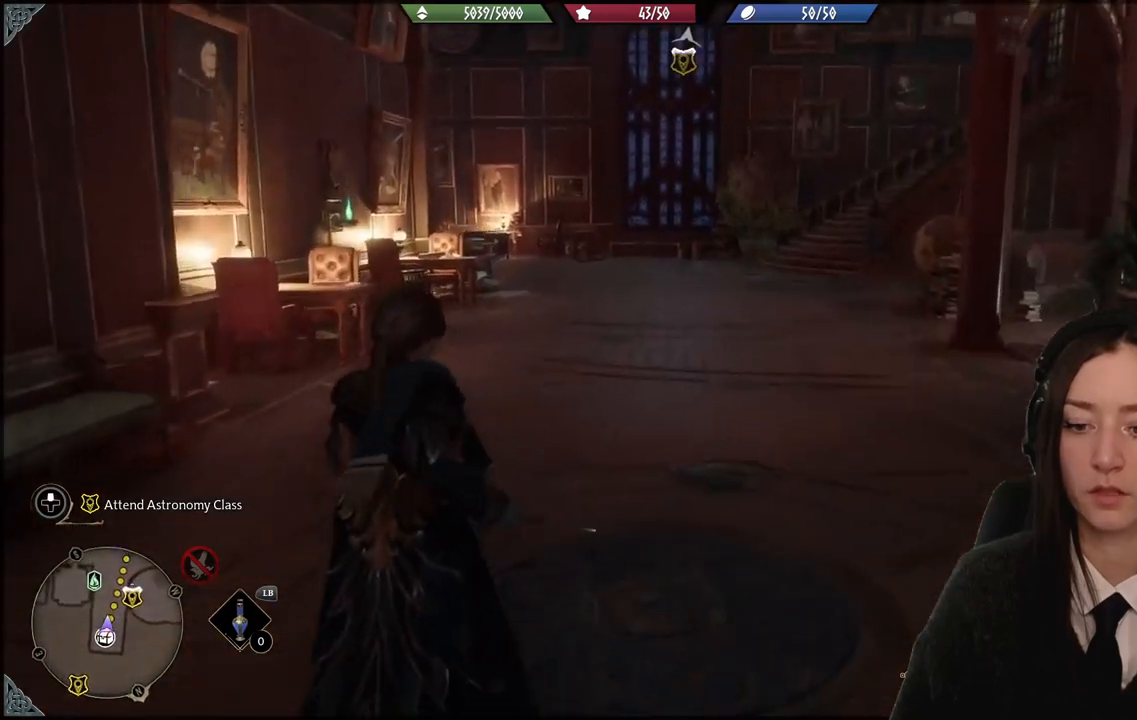
{"buttons": [], "left_stick": "center", "right_stick": "center", "events": [[233, "left_stick", "center"], [233, "right_stick", "center"]]}
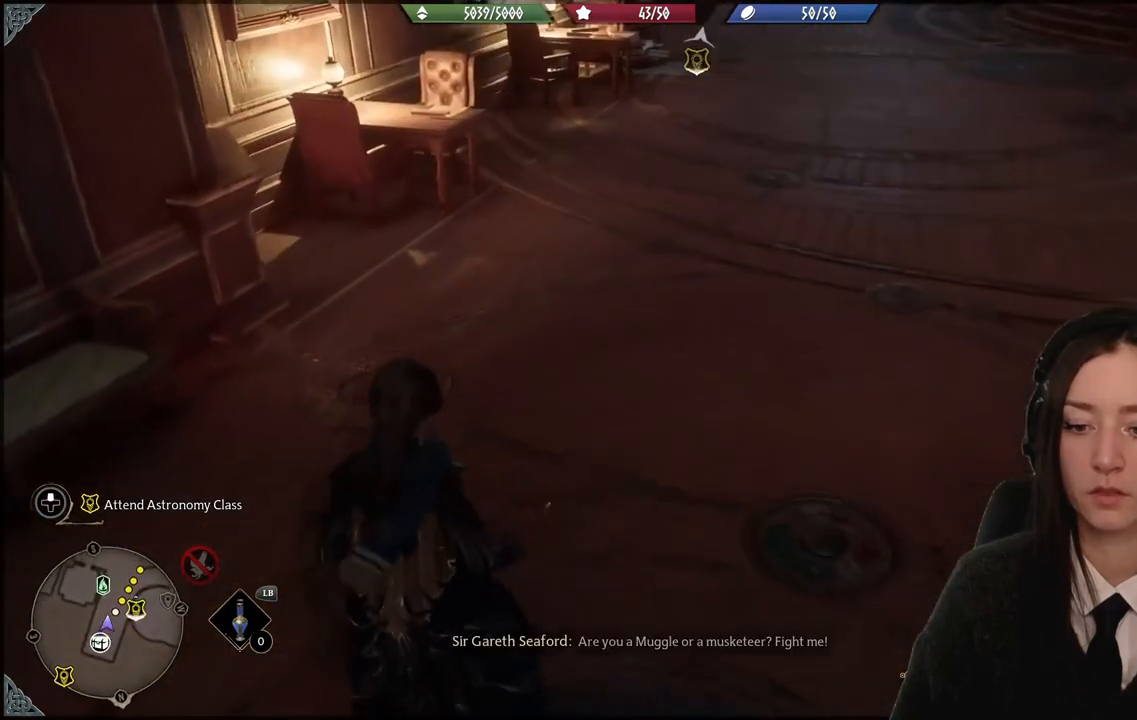
{"buttons": [], "left_stick": "center", "right_stick": "left", "events": [[467, "right_stick", "left"]]}
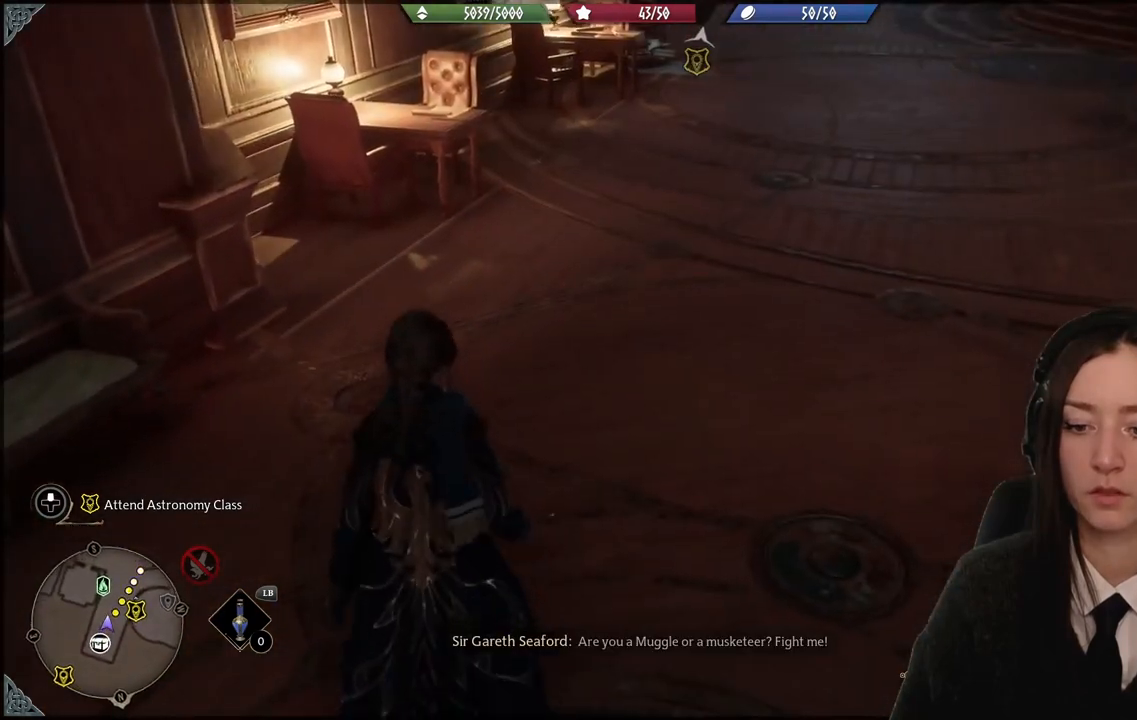
{"buttons": [], "left_stick": "center", "right_stick": "up-left", "events": [[300, "right_stick", "up-left"]]}
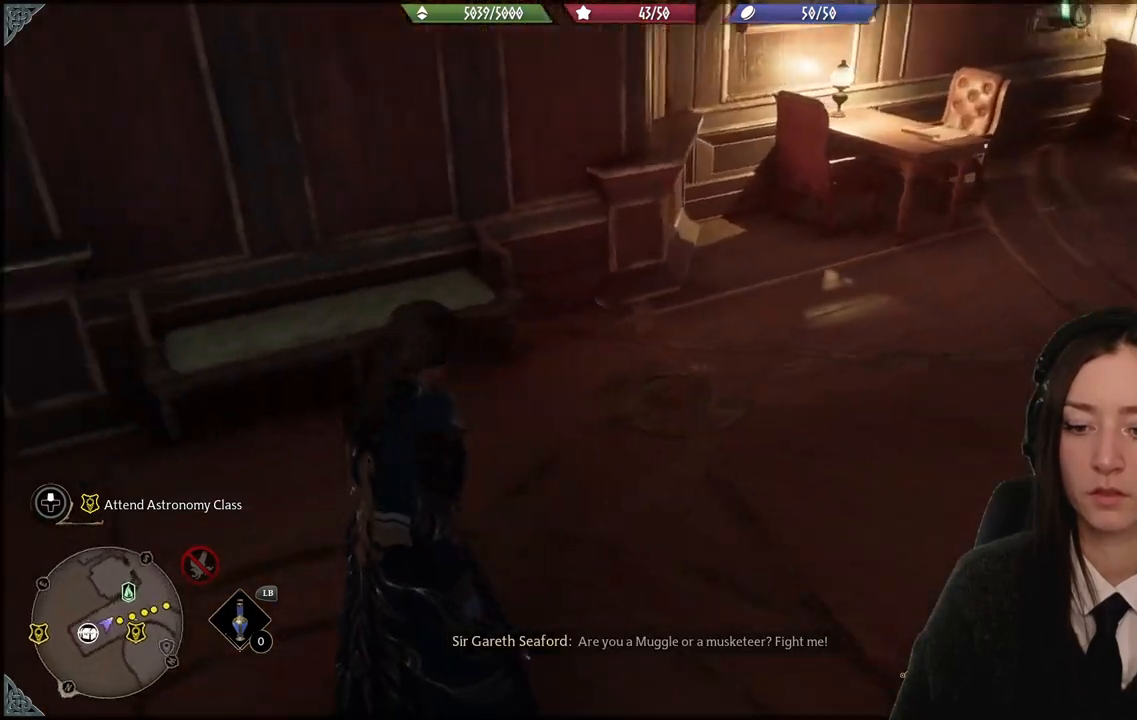
{"buttons": [], "left_stick": "center", "right_stick": "up-right", "events": [[367, "right_stick", "center"], [467, "right_stick", "up-right"]]}
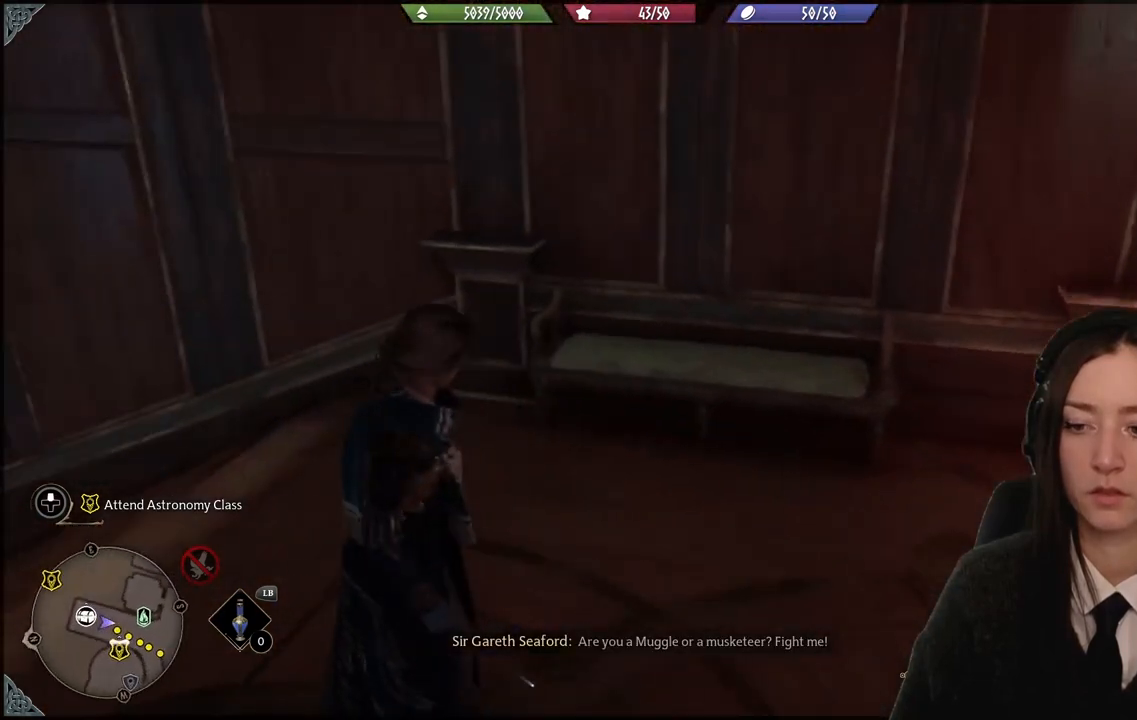
{"buttons": [], "left_stick": "center", "right_stick": "right", "events": [[400, "right_stick", "right"]]}
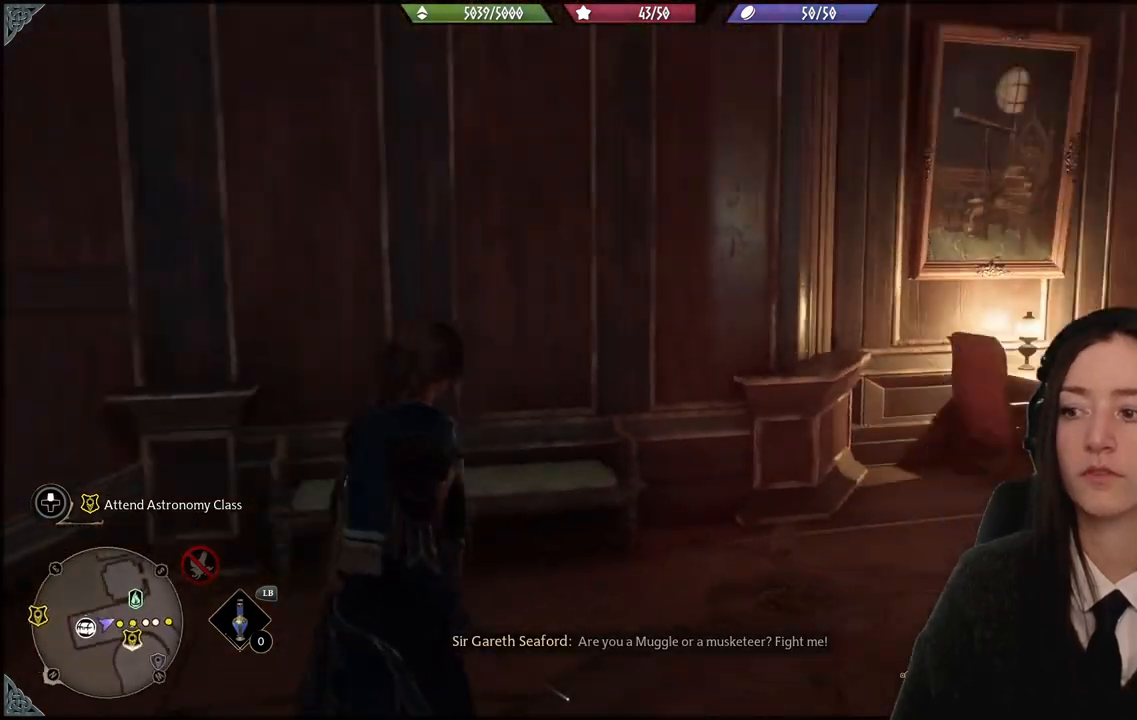
{"buttons": [], "left_stick": "up", "right_stick": "down-right", "events": [[67, "left_stick", "up-right"], [100, "right_stick", "down-right"], [334, "left_stick", "up"]]}
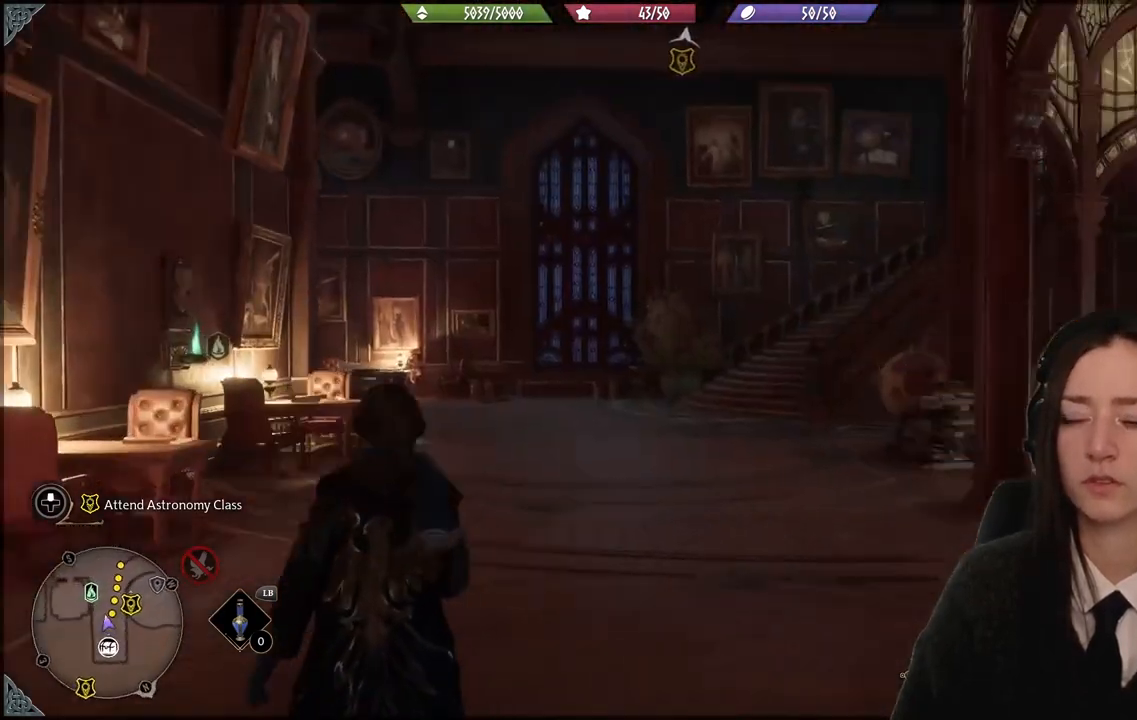
{"buttons": [], "left_stick": "up-left", "right_stick": "right", "events": [[33, "left_stick", "up-left"], [66, "right_stick", "right"], [200, "right_stick", "center"], [367, "right_stick", "right"]]}
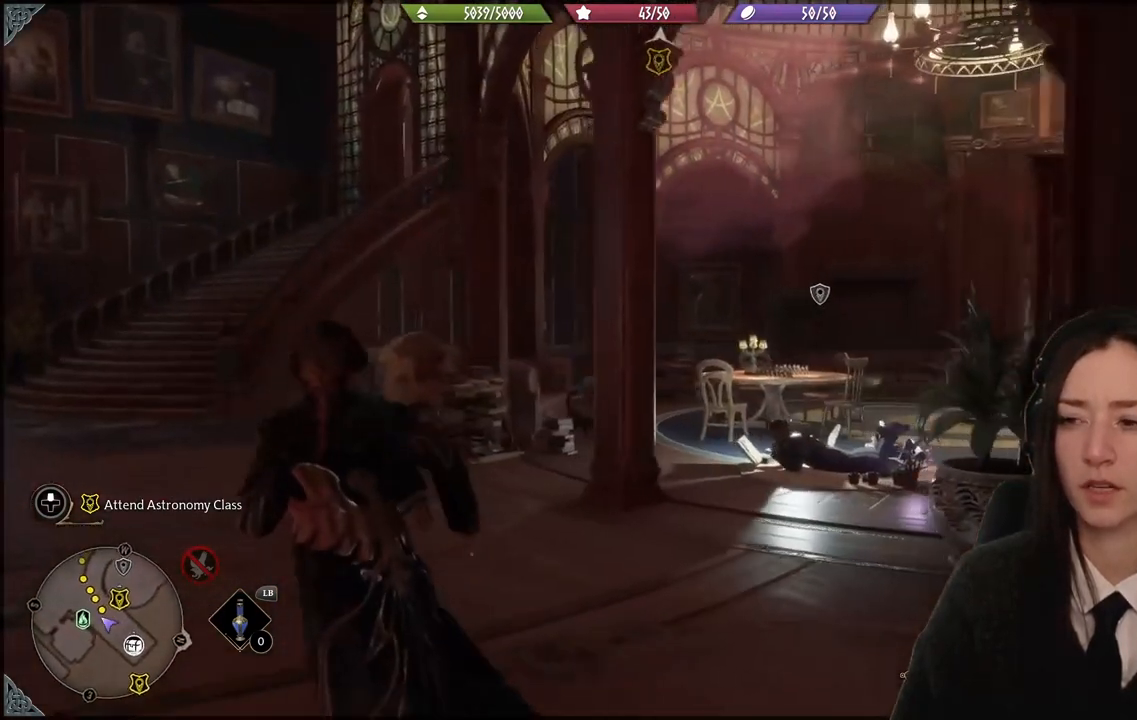
{"buttons": [], "left_stick": "up-left", "right_stick": "center", "events": [[334, "right_stick", "center"]]}
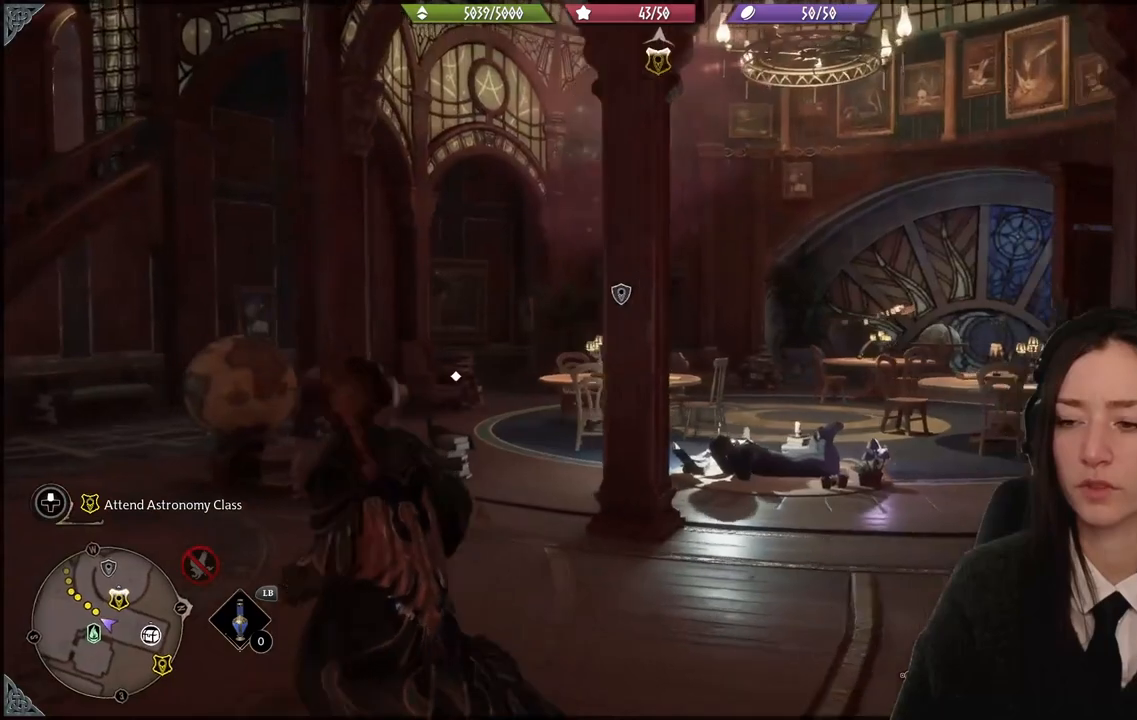
{"buttons": [], "left_stick": "center", "right_stick": "center", "events": [[133, "right_stick", "down-right"], [433, "left_stick", "center"], [467, "right_stick", "center"]]}
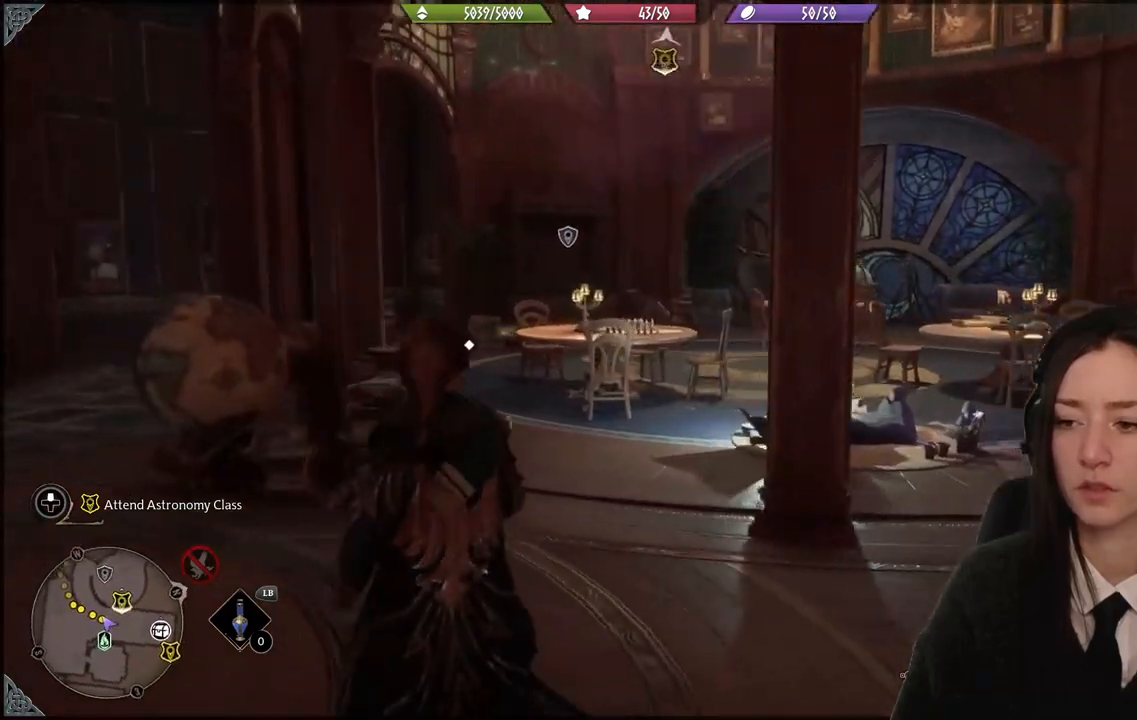
{"buttons": [], "left_stick": "center", "right_stick": "center", "events": []}
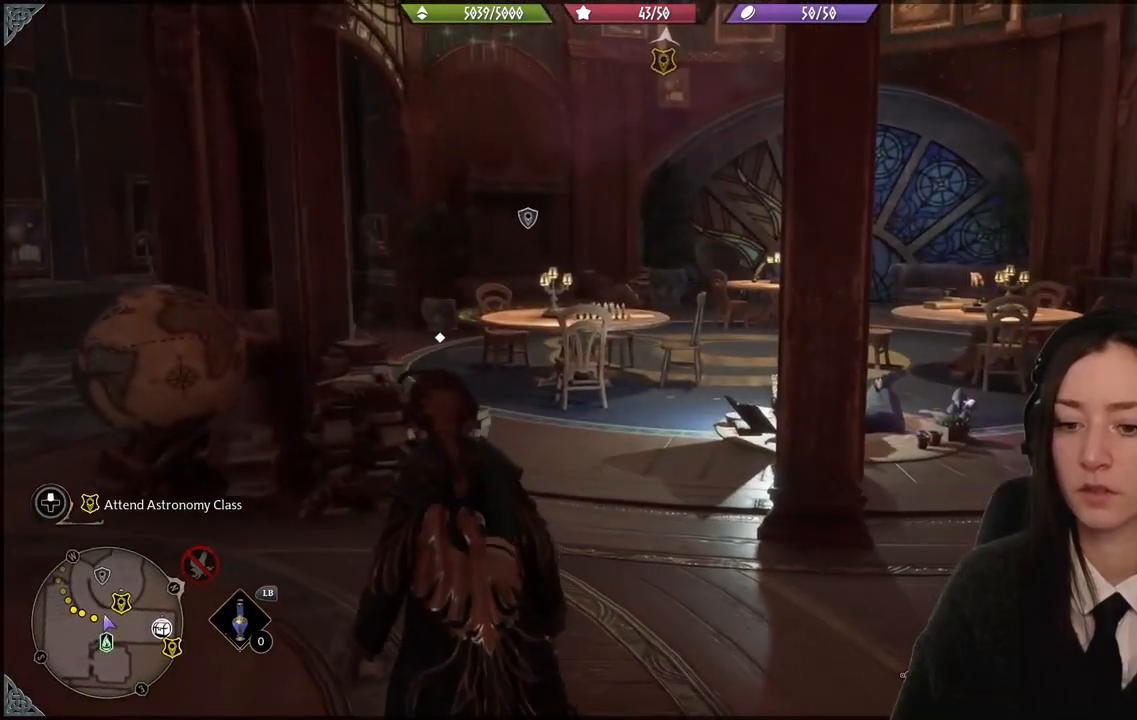
{"buttons": [], "left_stick": "up", "right_stick": "down-right", "events": [[266, "left_stick", "up"], [367, "right_stick", "down-right"]]}
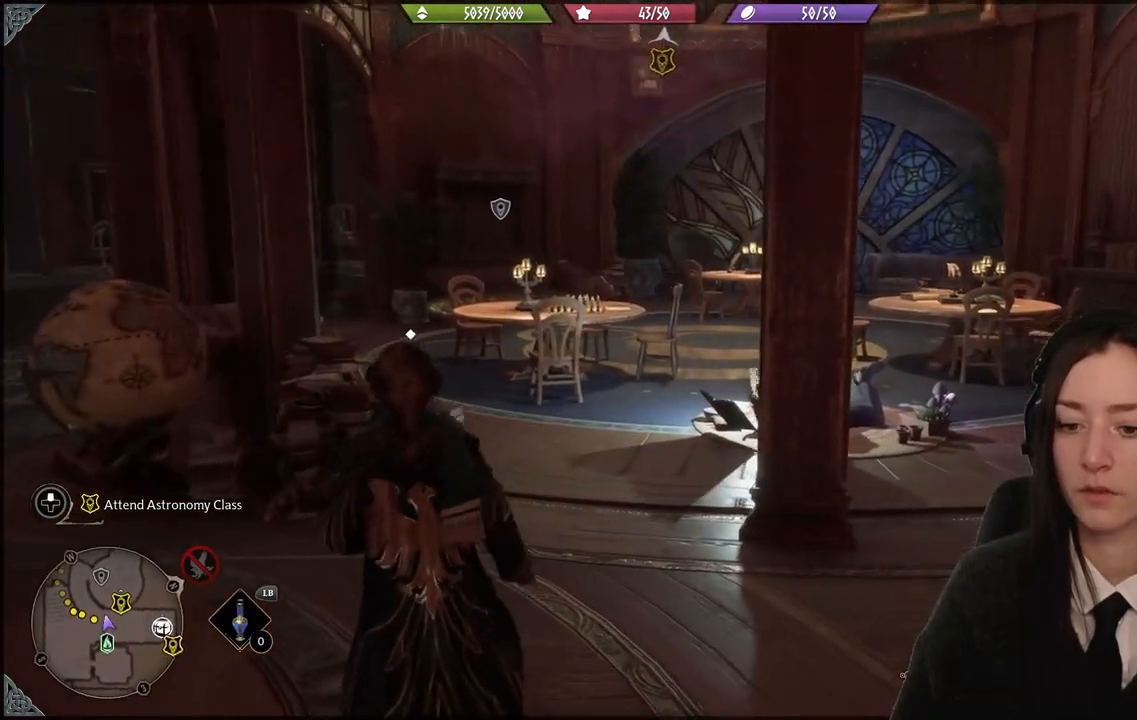
{"buttons": [], "left_stick": "up-left", "right_stick": "center", "events": [[167, "left_stick", "up-left"], [400, "right_stick", "center"]]}
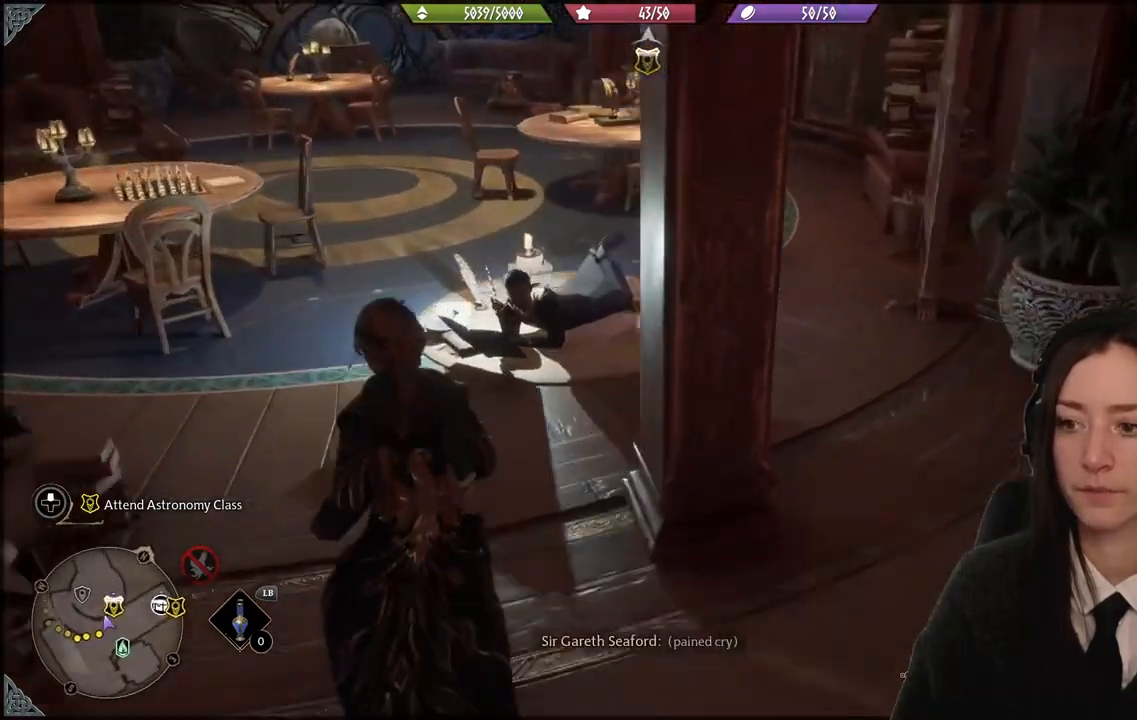
{"buttons": [], "left_stick": "up-left", "right_stick": "left", "events": [[166, "left_stick", "center"], [367, "left_stick", "up-left"], [400, "right_stick", "left"]]}
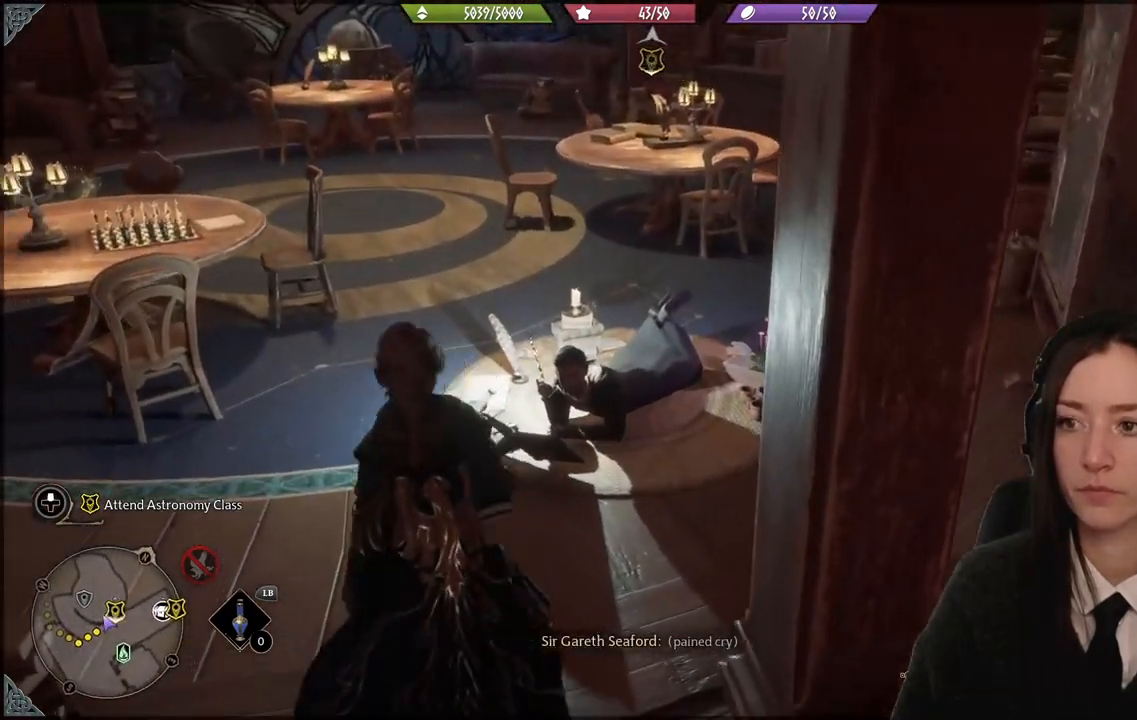
{"buttons": [], "left_stick": "up-left", "right_stick": "up-left", "events": [[100, "right_stick", "up-left"]]}
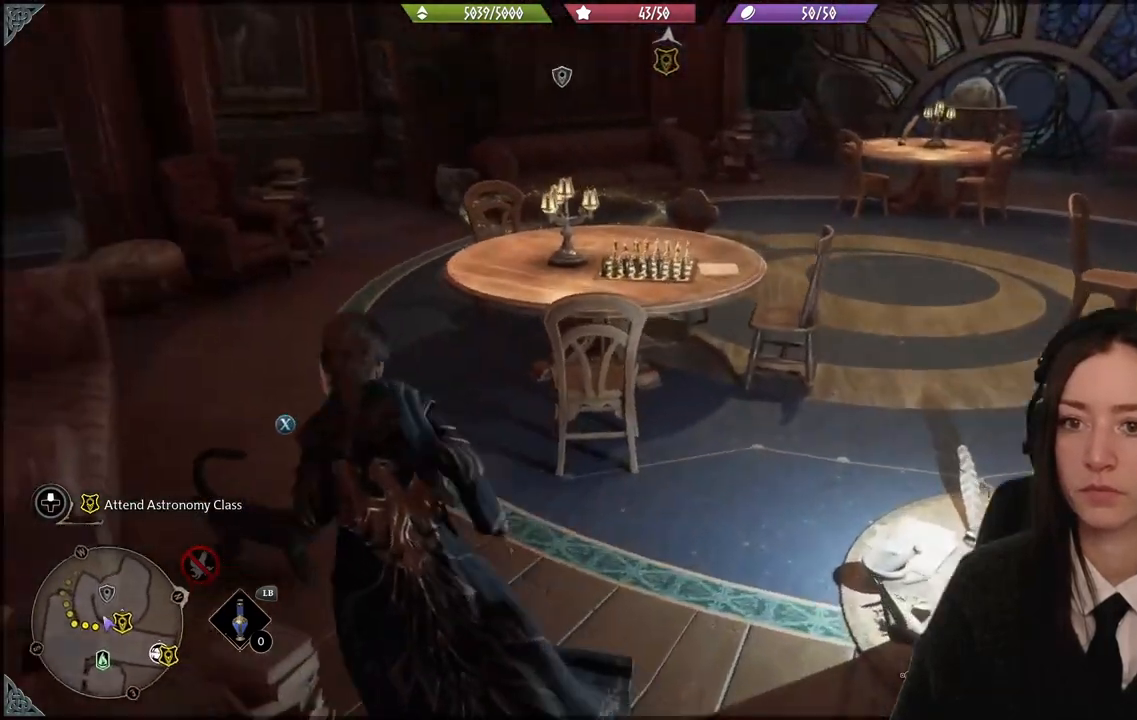
{"buttons": [], "left_stick": "right", "right_stick": "down-left", "events": [[166, "right_stick", "center"], [367, "left_stick", "center"], [467, "left_stick", "right"], [500, "right_stick", "down-left"]]}
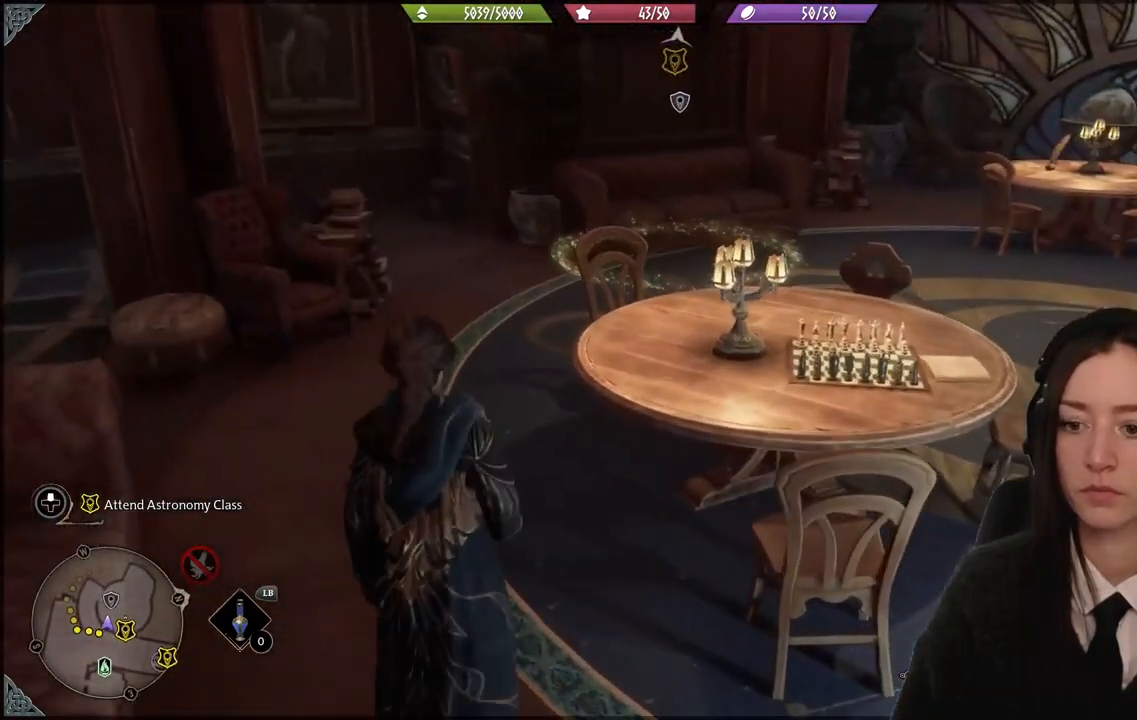
{"buttons": [], "left_stick": "down", "right_stick": "left", "events": [[33, "left_stick", "down-right"], [33, "right_stick", "left"], [267, "left_stick", "down"]]}
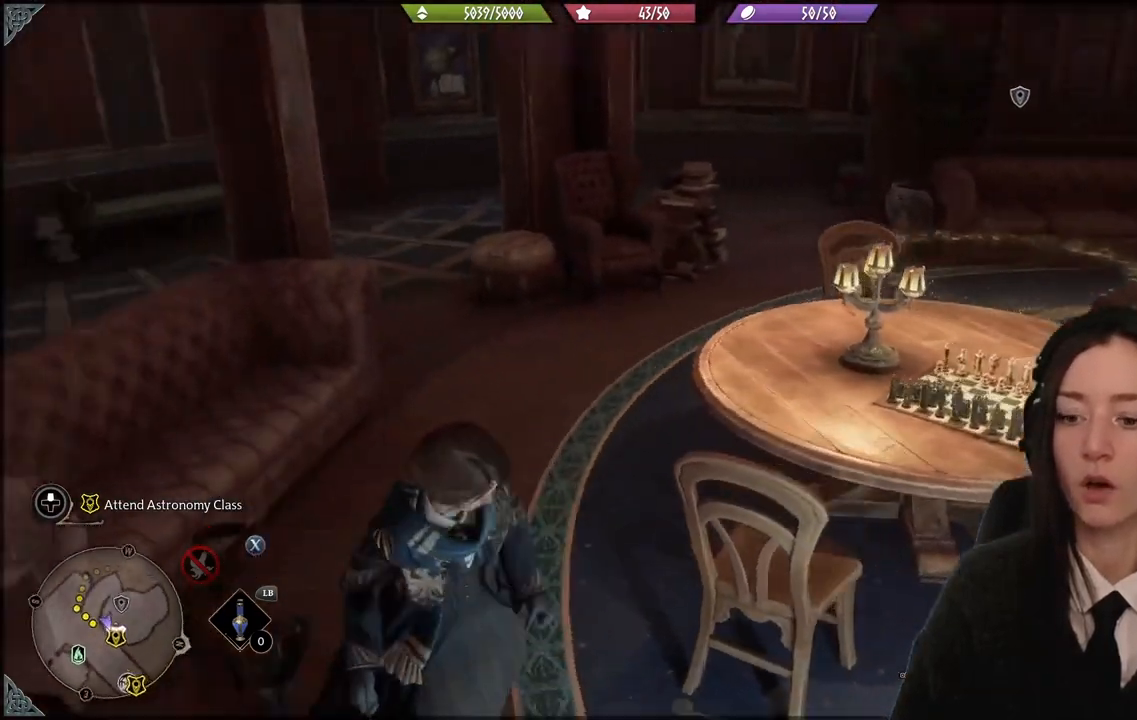
{"buttons": ["X"], "left_stick": "center", "right_stick": "center", "events": [[66, "left_stick", "center"], [266, "right_stick", "center"], [433, "X", "down"]]}
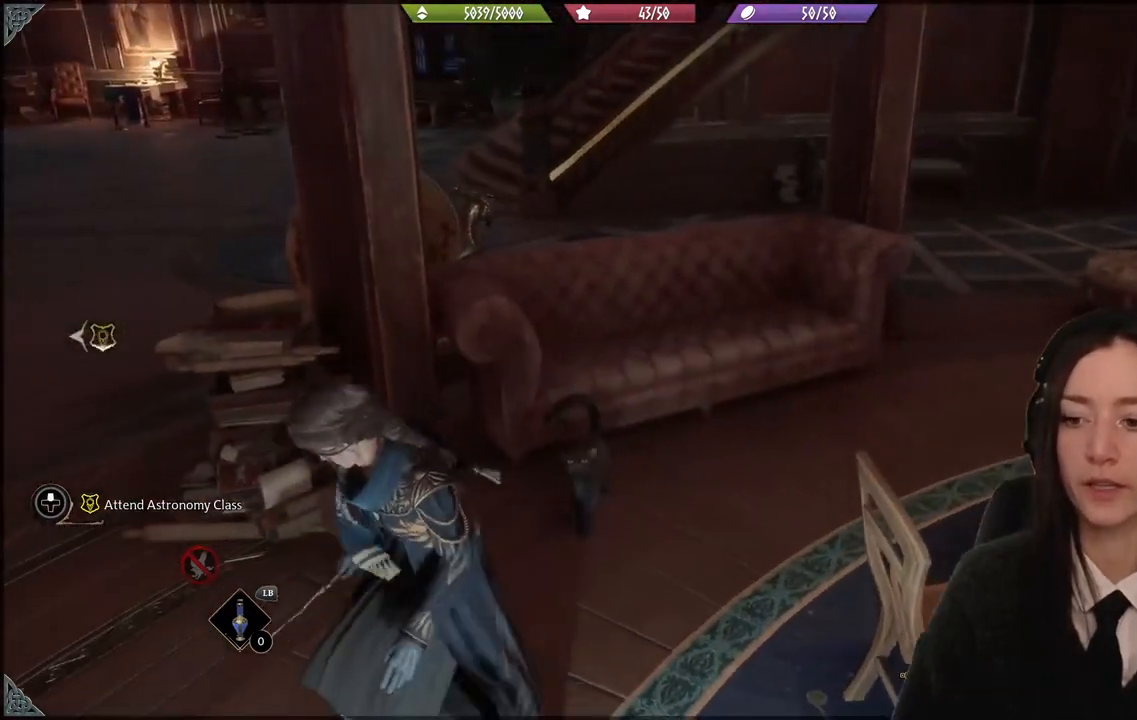
{"buttons": [], "left_stick": "center", "right_stick": "center", "events": [[33, "X", "up"]]}